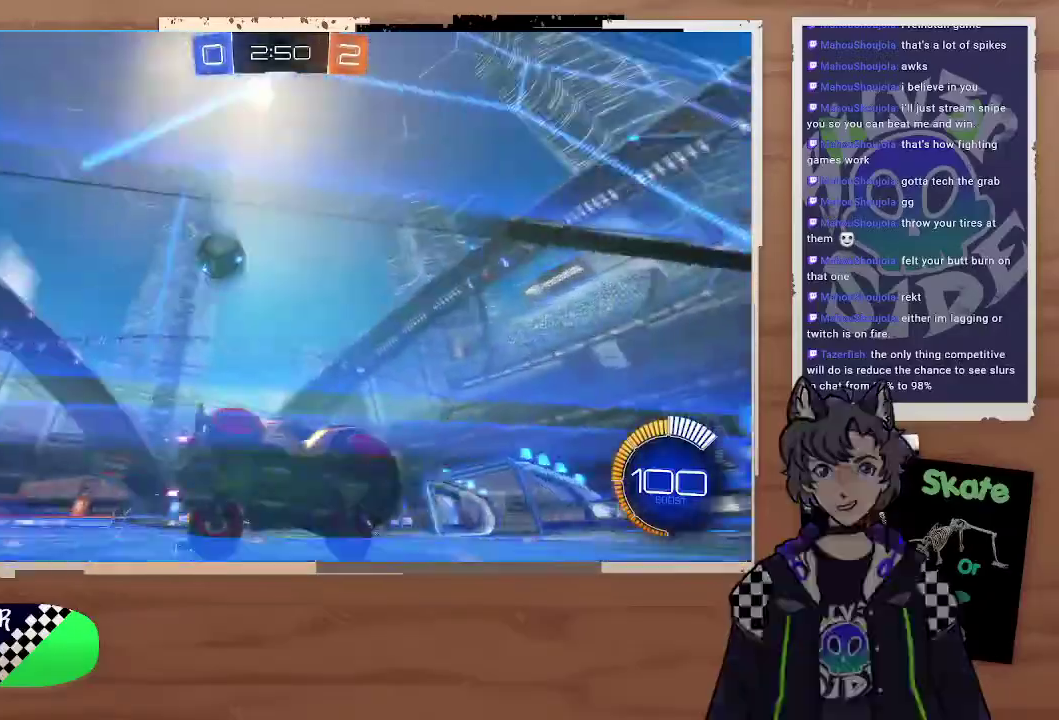
Gameplay with a controller (PlayStation layout); each line is a JSON object with the inputs held at the frame after it. "events" lists button and stick changes between this image and that frame as [ms after this image, input, new state], when the widget could be followed in between. Not read: L1.
{"buttons": ["R2"], "left_stick": "center", "right_stick": "center", "events": []}
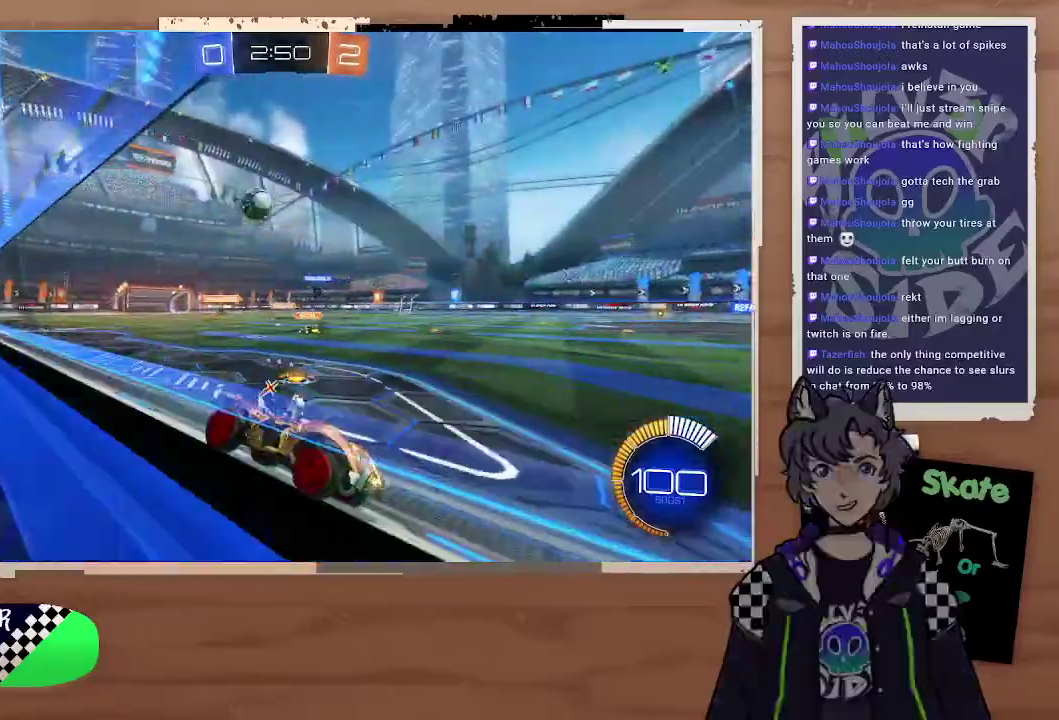
{"buttons": ["R2"], "left_stick": "left", "right_stick": "center", "events": [[467, "left_stick", "left"]]}
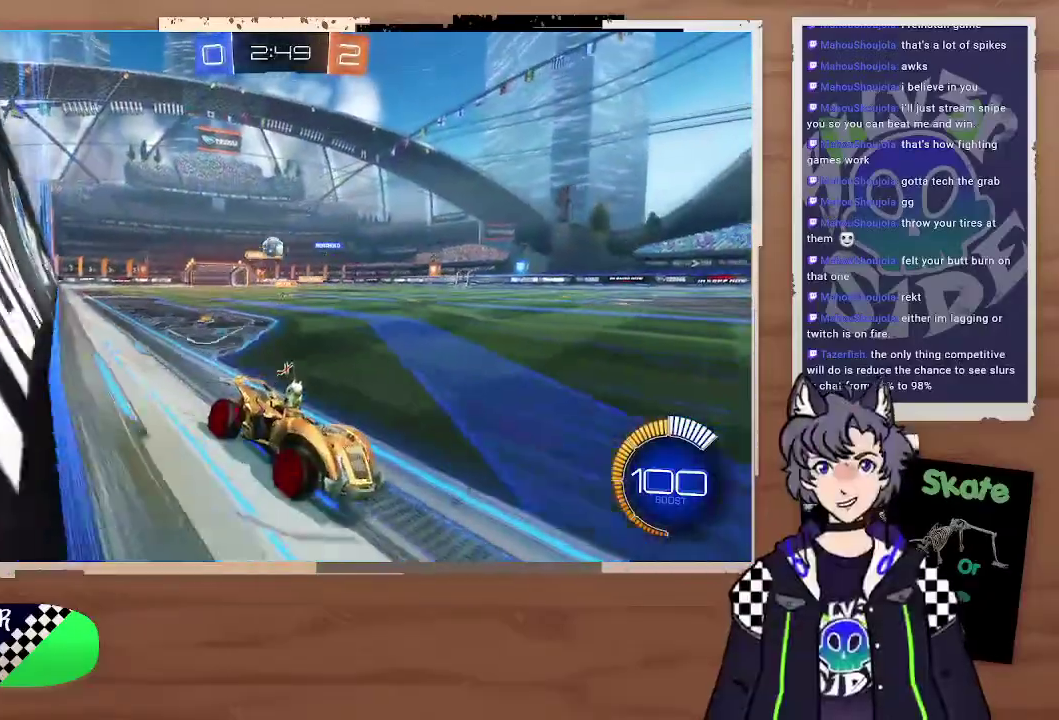
{"buttons": ["CIRCLE", "R2"], "left_stick": "up-left", "right_stick": "center", "events": [[433, "left_stick", "up-left"], [500, "CIRCLE", "down"]]}
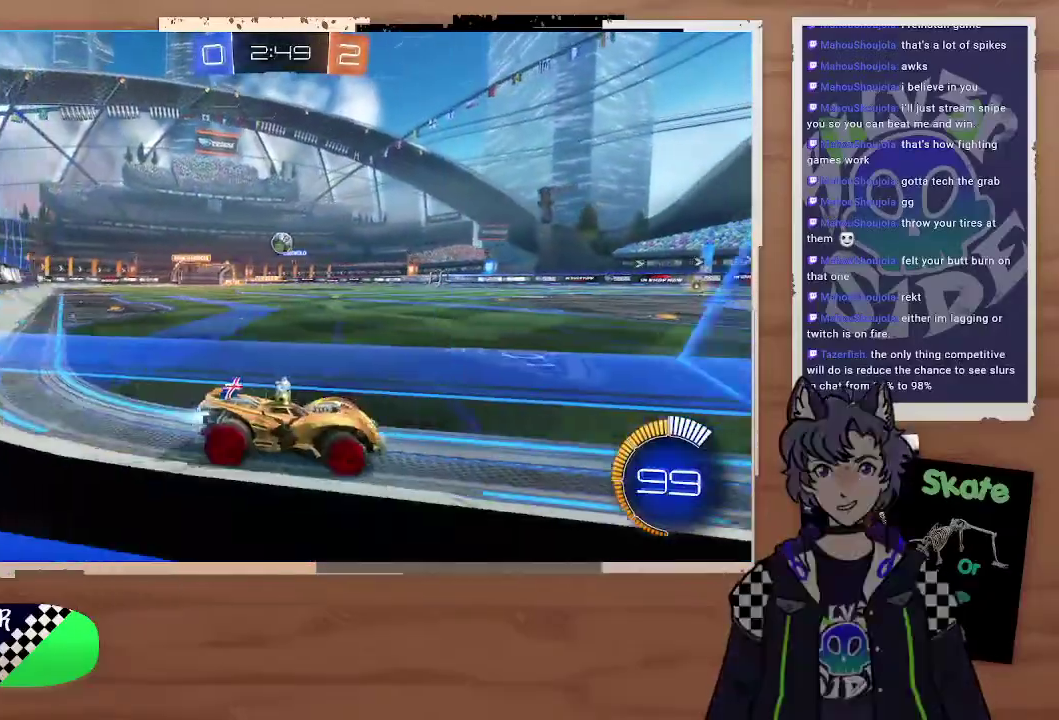
{"buttons": ["R2"], "left_stick": "left", "right_stick": "center", "events": [[33, "left_stick", "left"], [133, "left_stick", "center"], [200, "left_stick", "up-left"], [300, "left_stick", "center"], [400, "CIRCLE", "up"], [400, "left_stick", "up-left"], [500, "left_stick", "left"]]}
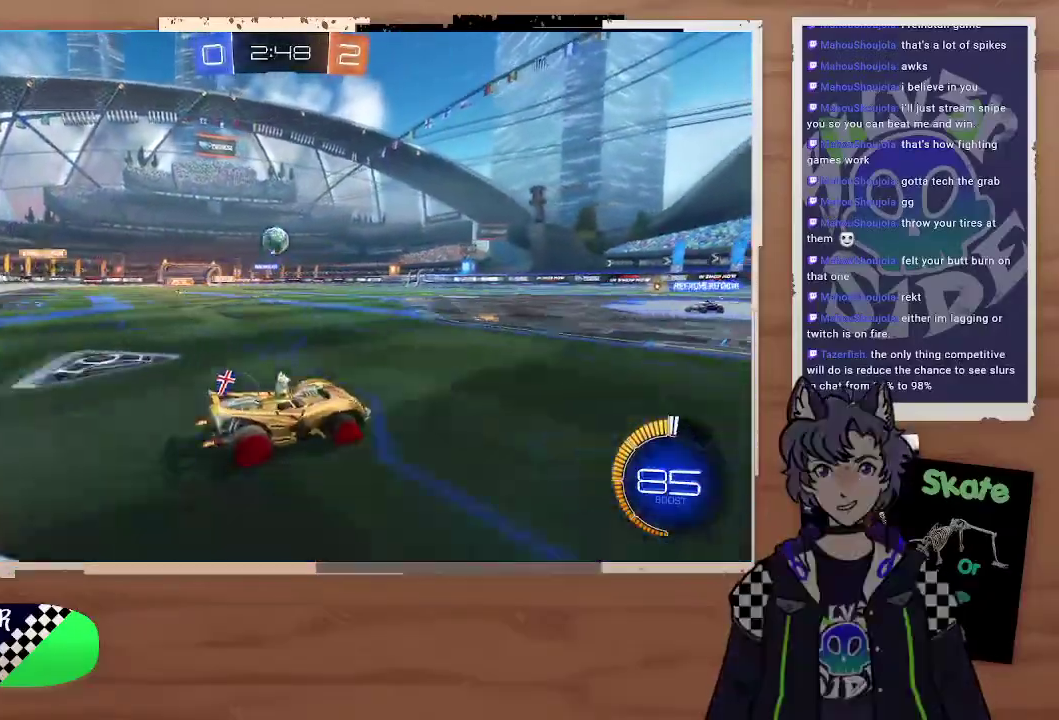
{"buttons": ["CIRCLE", "R2"], "left_stick": "up-left", "right_stick": "center", "events": [[200, "left_stick", "right"], [267, "left_stick", "left"], [500, "CIRCLE", "down"], [500, "left_stick", "up-left"]]}
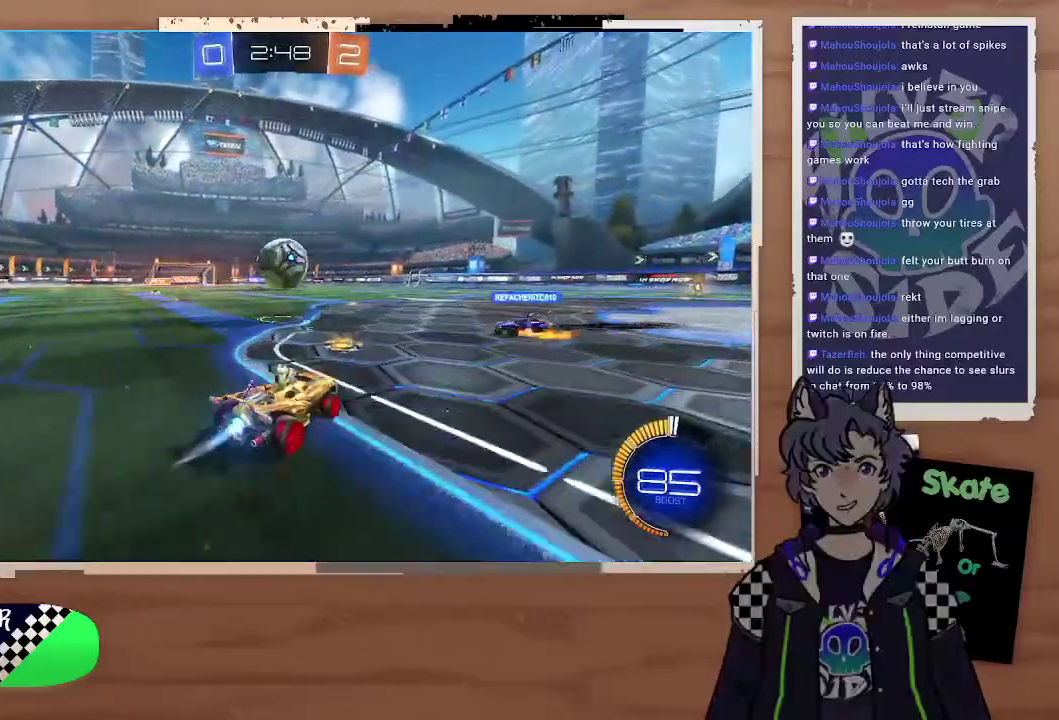
{"buttons": ["R2"], "left_stick": "center", "right_stick": "center", "events": [[33, "CROSS", "down"], [100, "CROSS", "up"], [100, "L3", "down"], [167, "CROSS", "down"], [233, "left_stick", "left"], [300, "L3", "up"], [333, "CIRCLE", "up"], [333, "CROSS", "up"], [367, "left_stick", "center"]]}
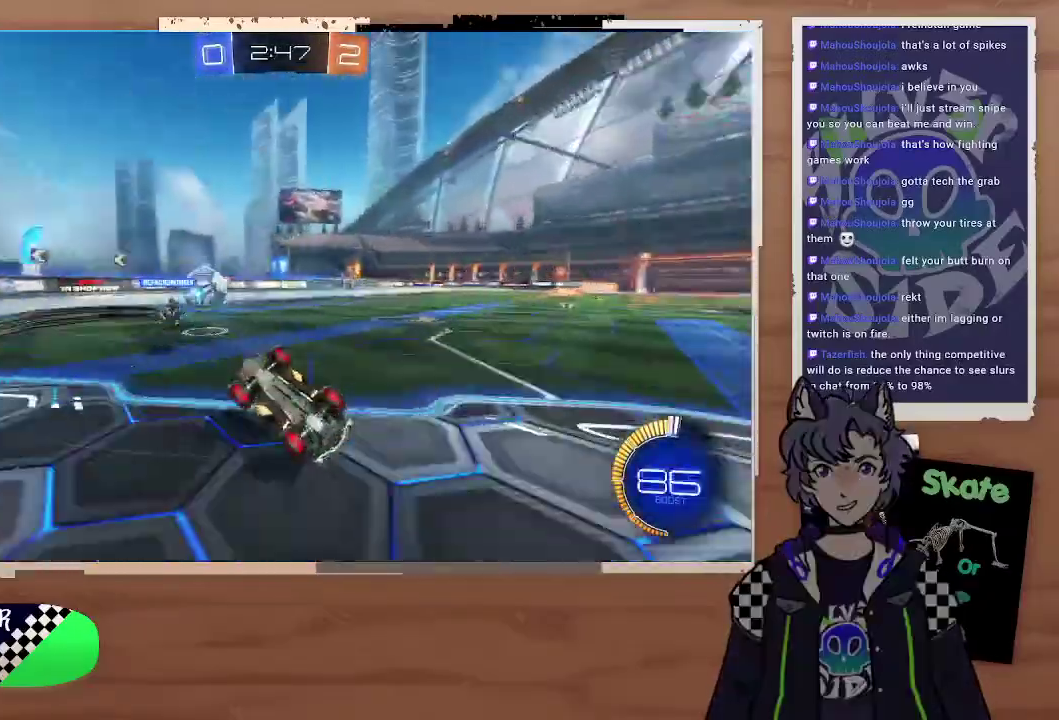
{"buttons": ["R2"], "left_stick": "right", "right_stick": "center", "events": [[167, "left_stick", "down-right"], [233, "left_stick", "right"], [333, "left_stick", "center"], [467, "left_stick", "right"]]}
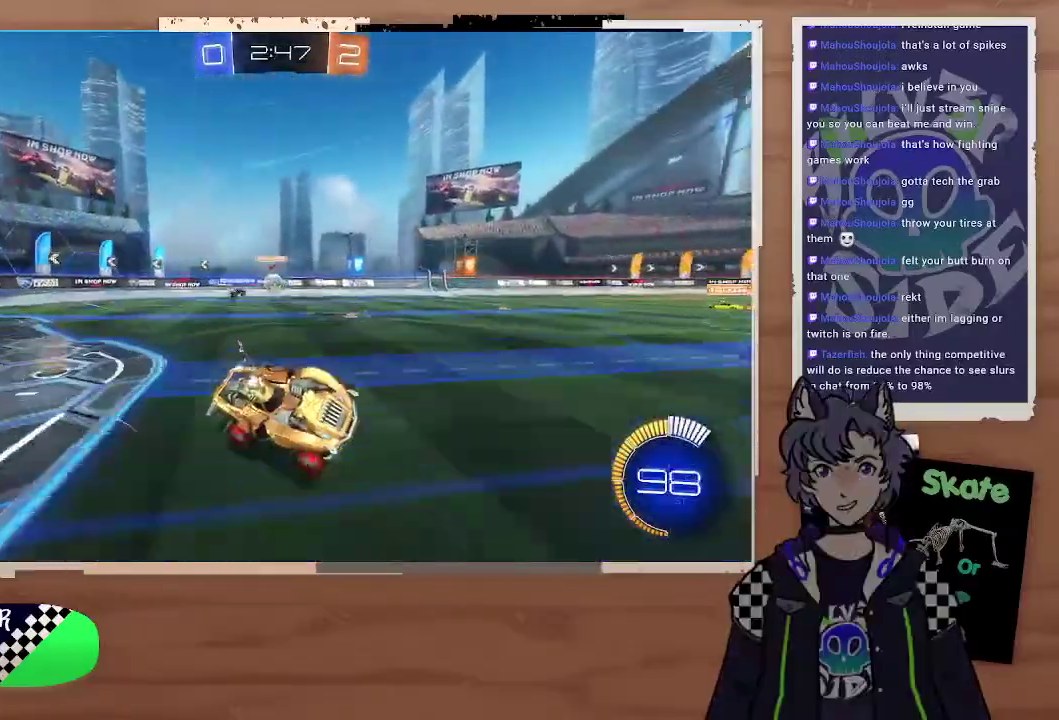
{"buttons": ["R2"], "left_stick": "right", "right_stick": "center", "events": []}
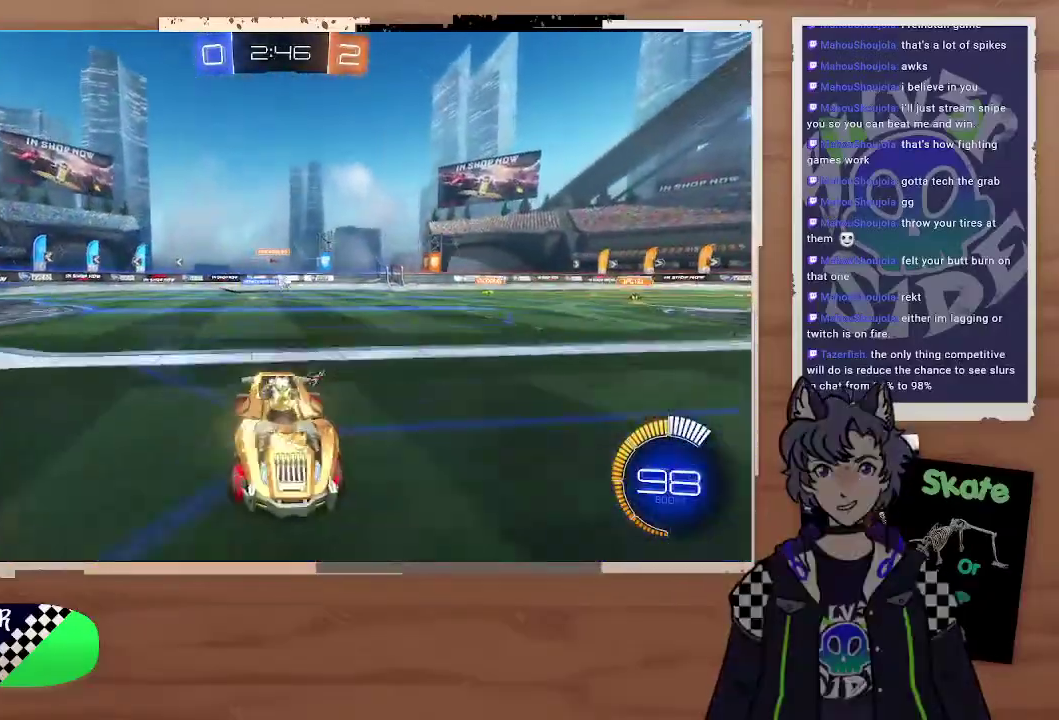
{"buttons": ["R2"], "left_stick": "right", "right_stick": "center", "events": []}
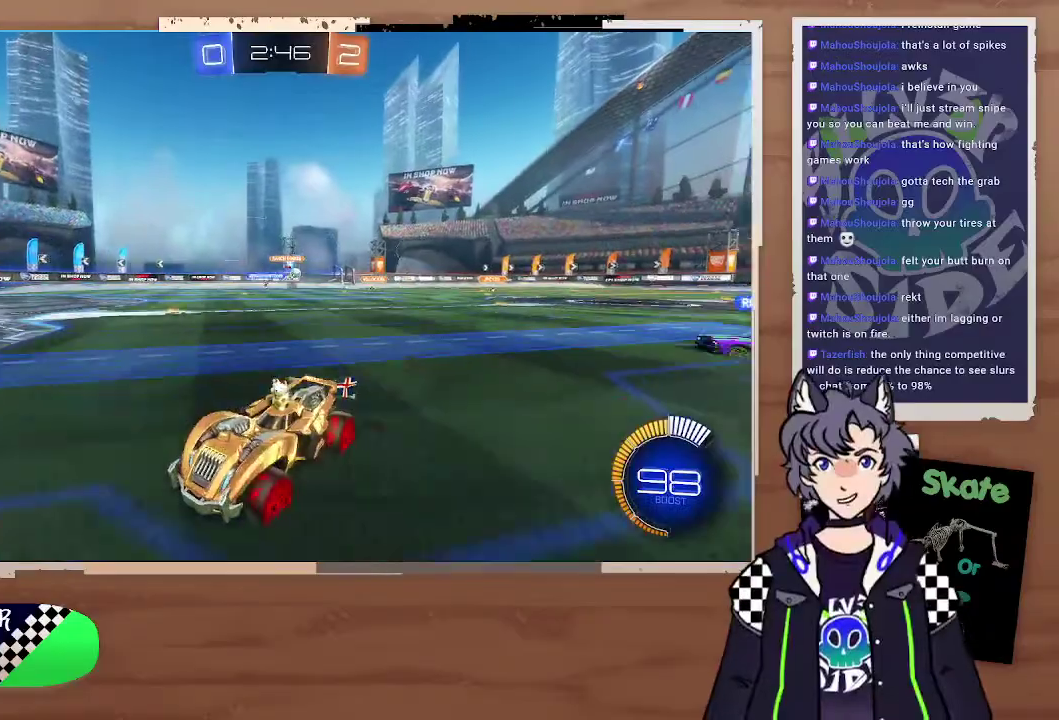
{"buttons": ["R2"], "left_stick": "center", "right_stick": "center", "events": [[367, "left_stick", "center"]]}
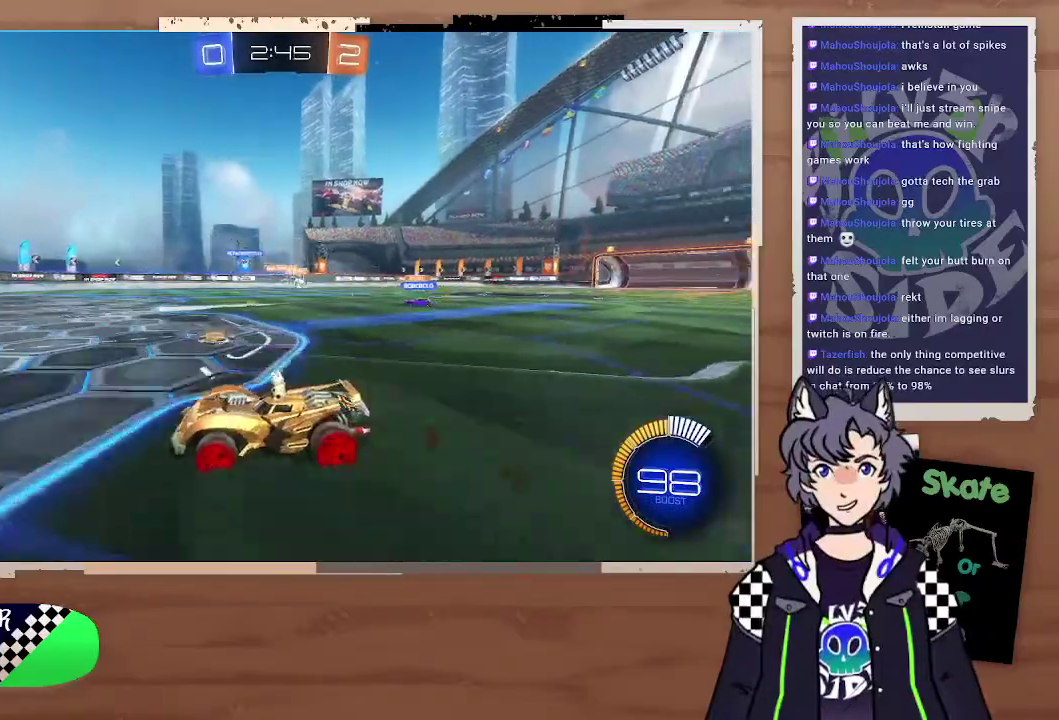
{"buttons": ["R2"], "left_stick": "right", "right_stick": "center", "events": [[33, "left_stick", "left"], [233, "left_stick", "center"], [333, "left_stick", "right"]]}
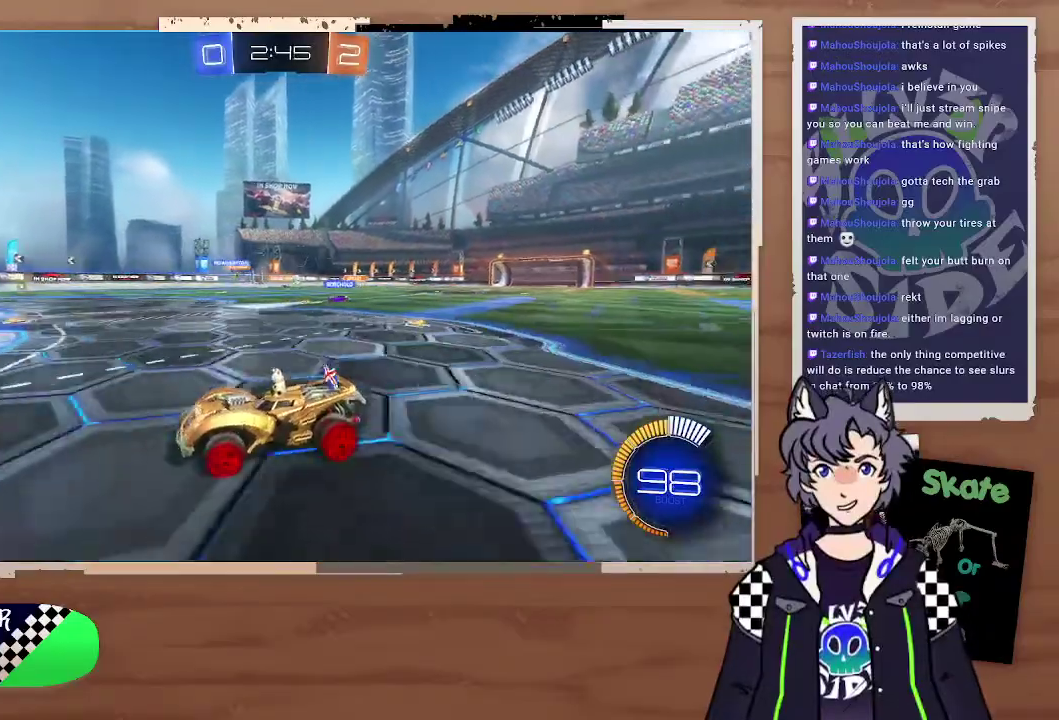
{"buttons": ["R2"], "left_stick": "right", "right_stick": "center", "events": []}
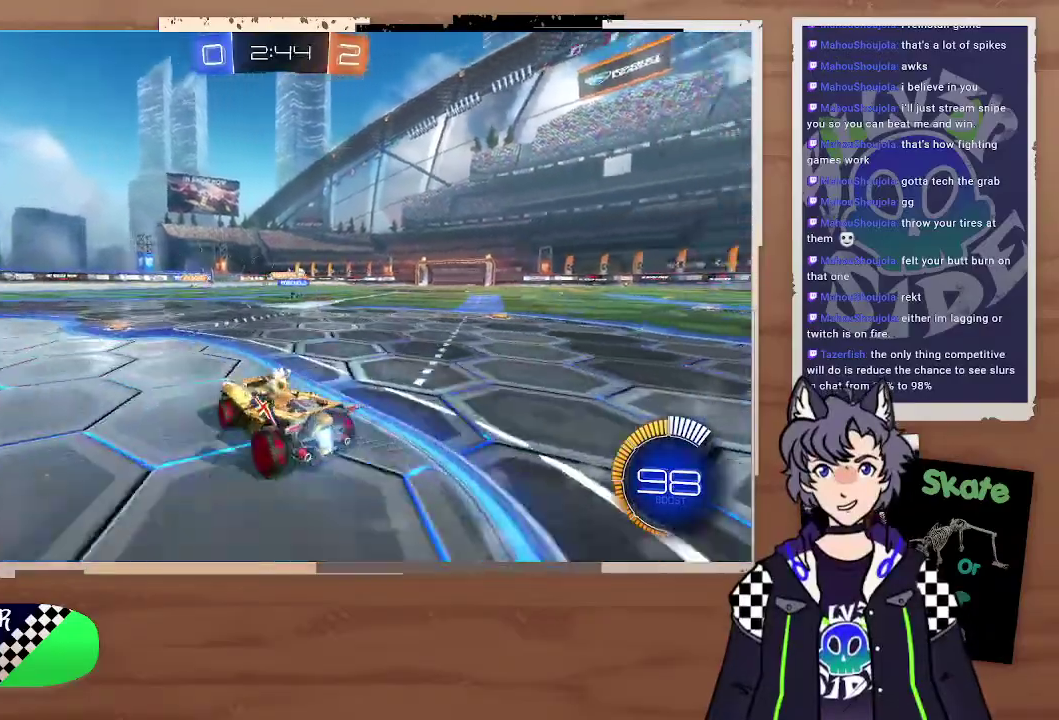
{"buttons": ["R2"], "left_stick": "right", "right_stick": "center", "events": [[33, "left_stick", "center"], [267, "left_stick", "right"]]}
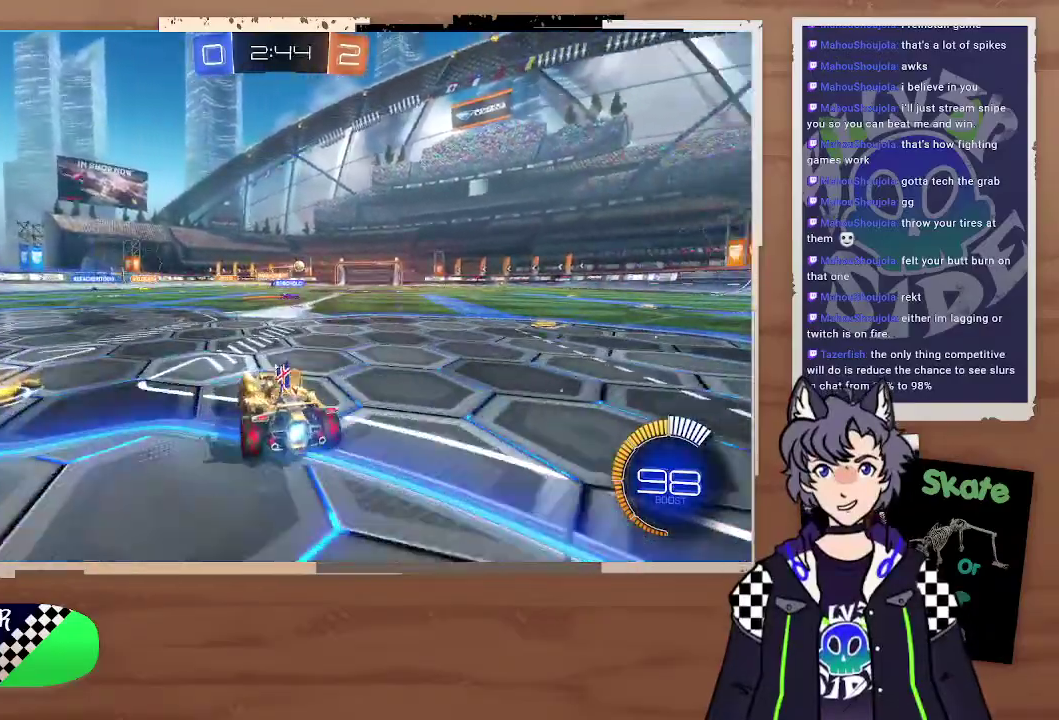
{"buttons": ["R2"], "left_stick": "center", "right_stick": "center", "events": [[67, "CIRCLE", "down"], [167, "CROSS", "down"], [167, "left_stick", "up"], [433, "CIRCLE", "up"], [433, "CROSS", "up"], [500, "left_stick", "center"]]}
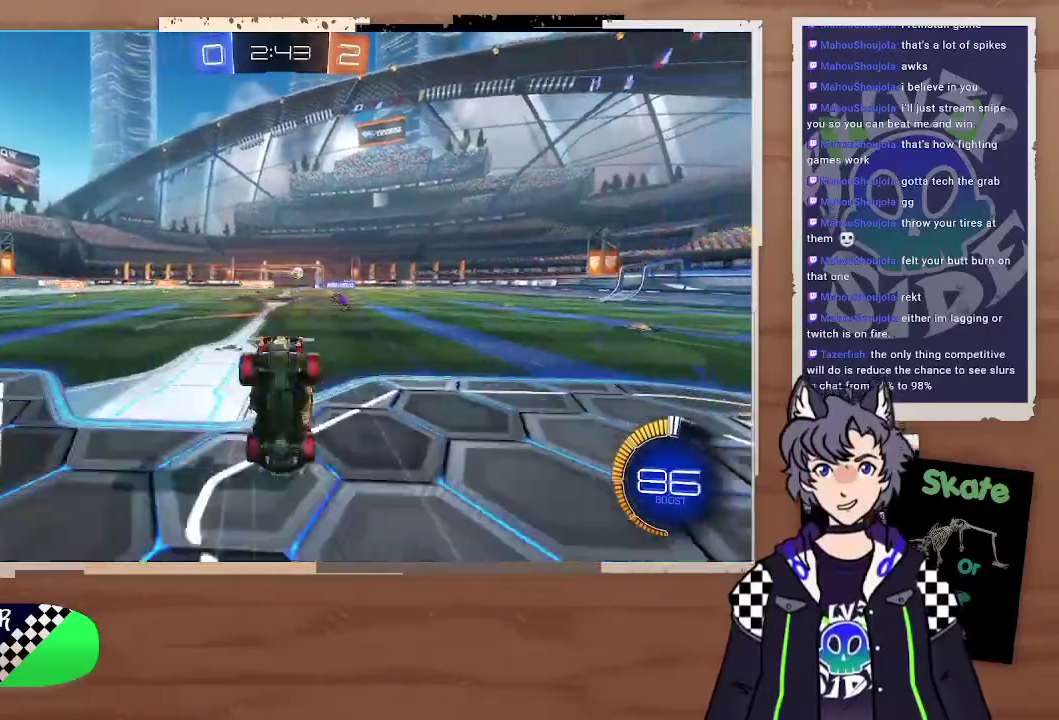
{"buttons": ["R2"], "left_stick": "center", "right_stick": "center", "events": []}
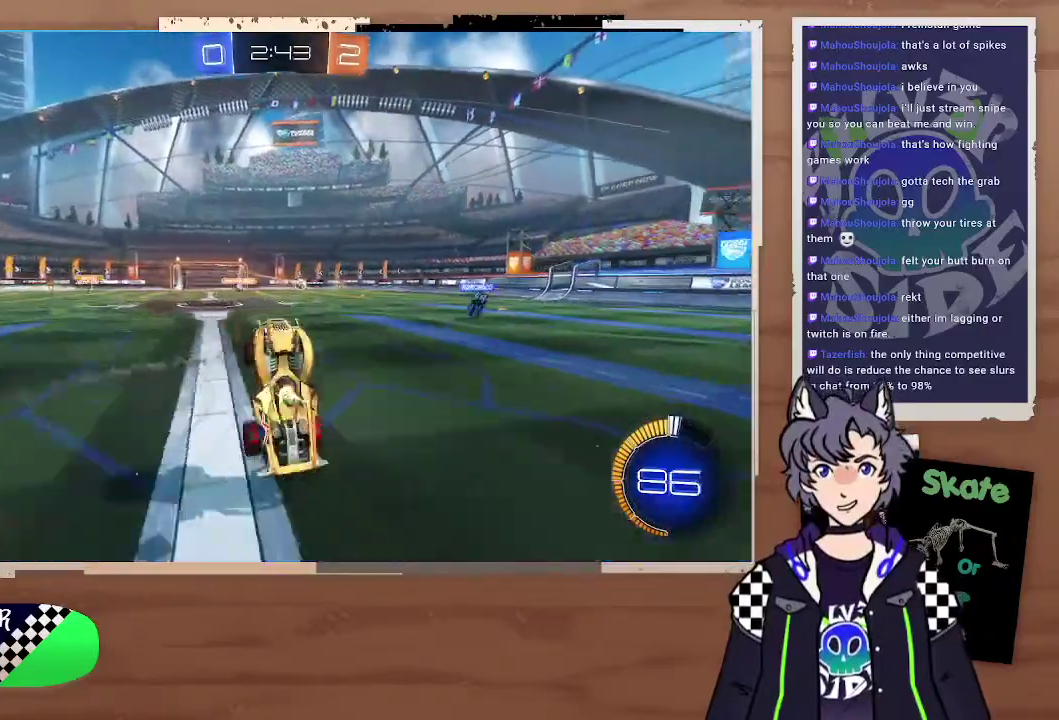
{"buttons": ["R2"], "left_stick": "right", "right_stick": "center", "events": [[267, "left_stick", "right"], [400, "left_stick", "center"], [467, "left_stick", "right"]]}
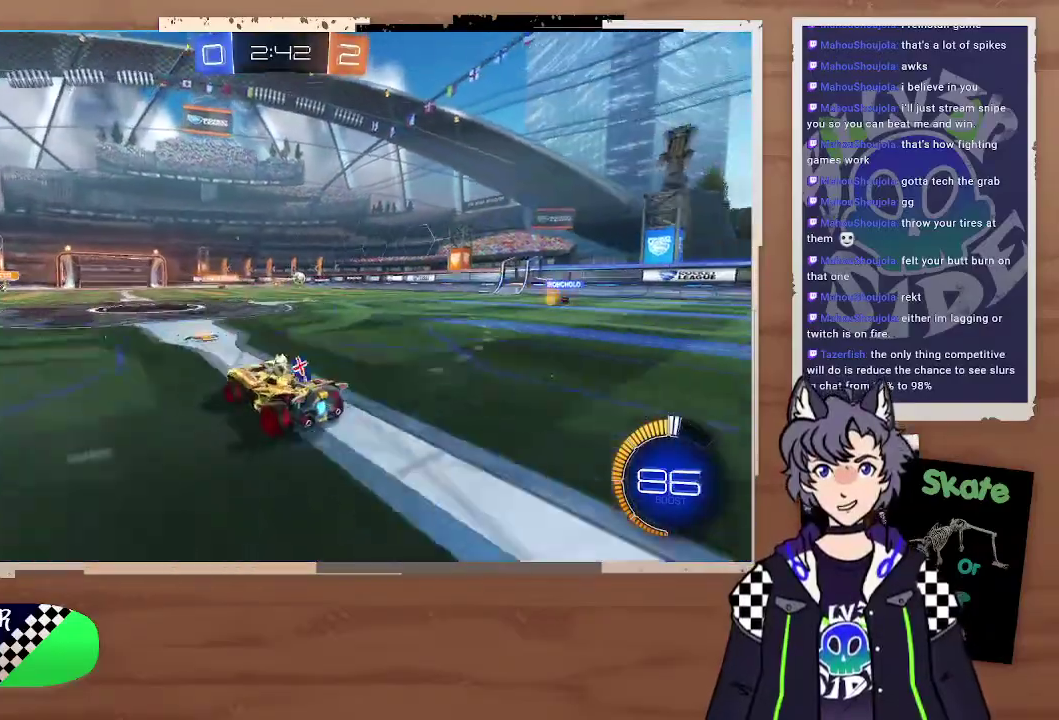
{"buttons": ["R2"], "left_stick": "right", "right_stick": "center", "events": [[67, "R2", "up"], [133, "L2", "down"], [233, "L2", "up"], [333, "R2", "down"]]}
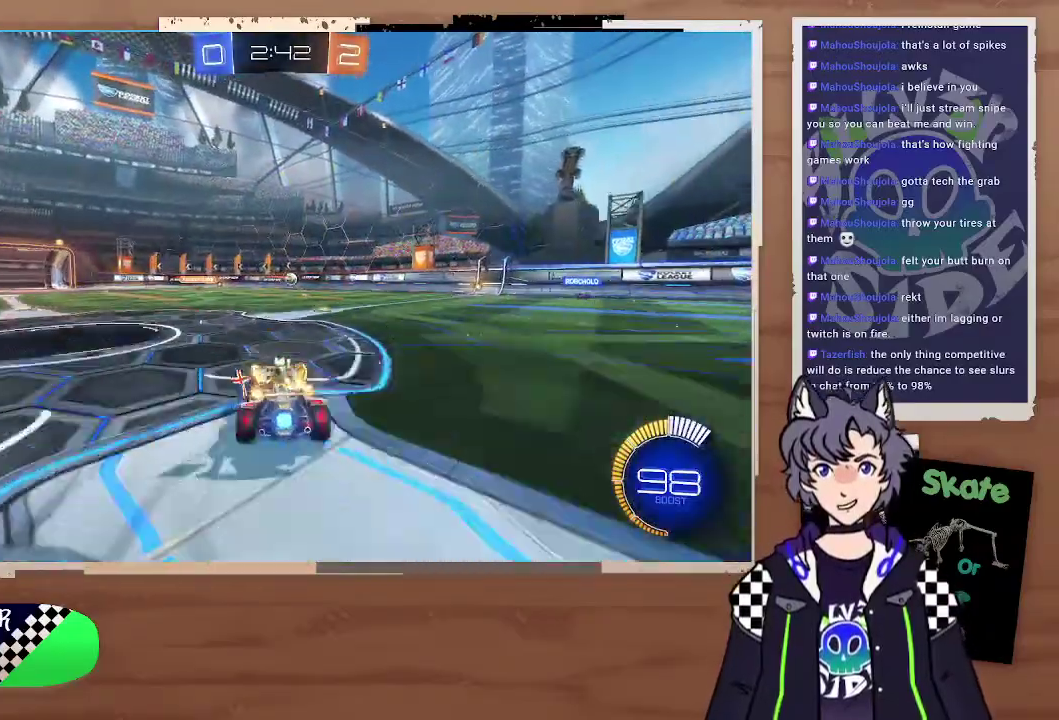
{"buttons": ["R2"], "left_stick": "right", "right_stick": "center", "events": [[100, "left_stick", "center"], [233, "left_stick", "right"], [433, "left_stick", "center"], [500, "left_stick", "right"]]}